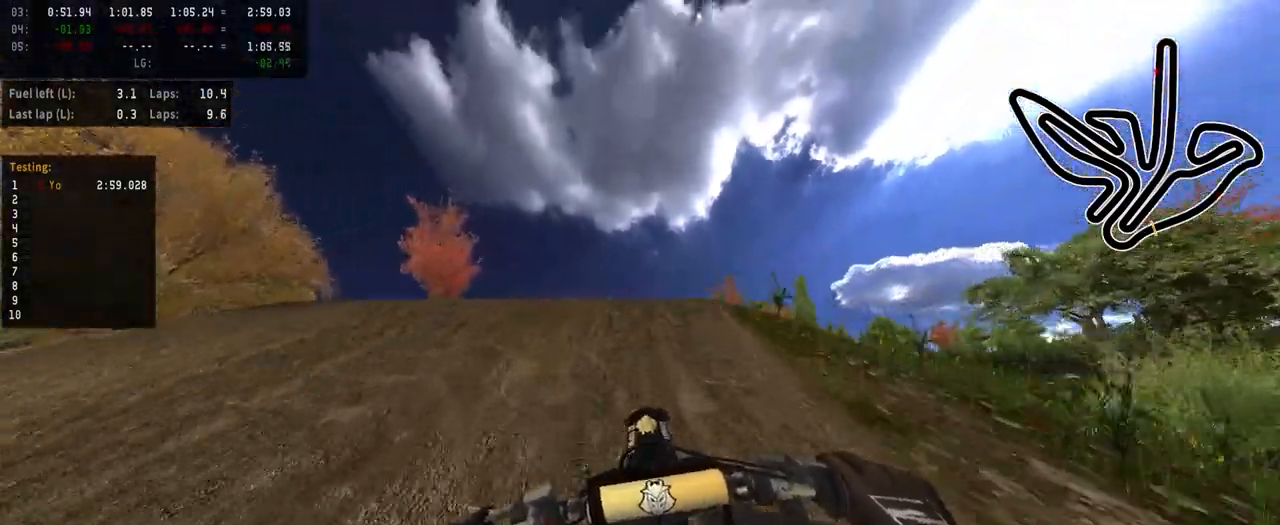
Gameplay with a controller (PlayStation layout); each line is a JSON object with the inputs held at the frame after it. "events" lists button and stick changes between this image and that frame as [ms after this image, input, new state], when the widget could be followed in between.
{"buttons": [], "left_stick": "center", "right_stick": "center", "events": [[50, "right_stick", "up"], [200, "left_stick", "left"], [317, "left_stick", "center"], [417, "right_stick", "center"], [500, "R2", "up"]]}
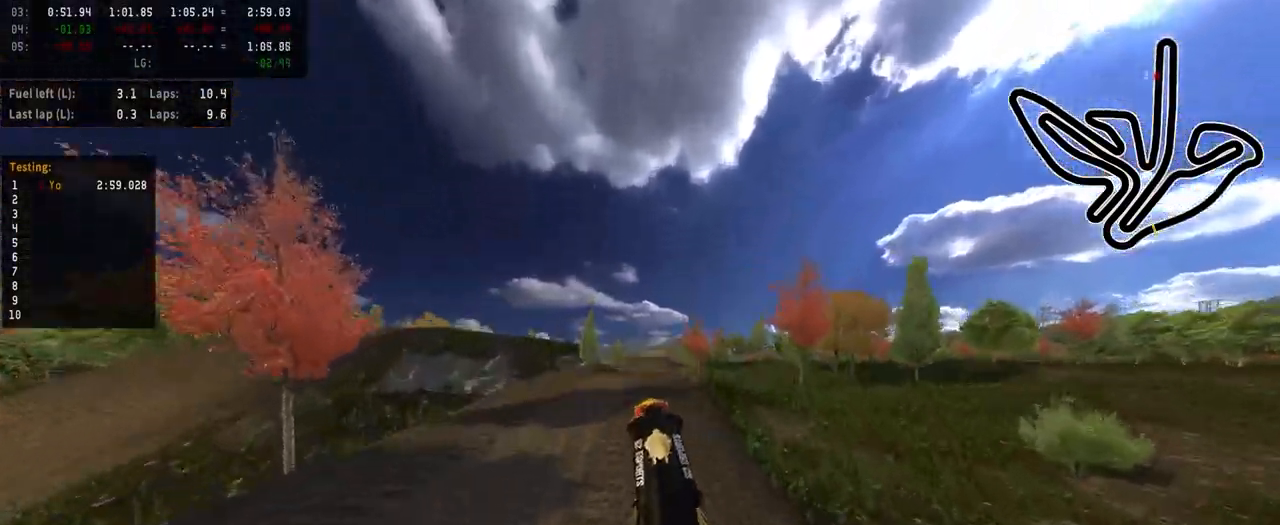
{"buttons": [], "left_stick": "center", "right_stick": "center", "events": []}
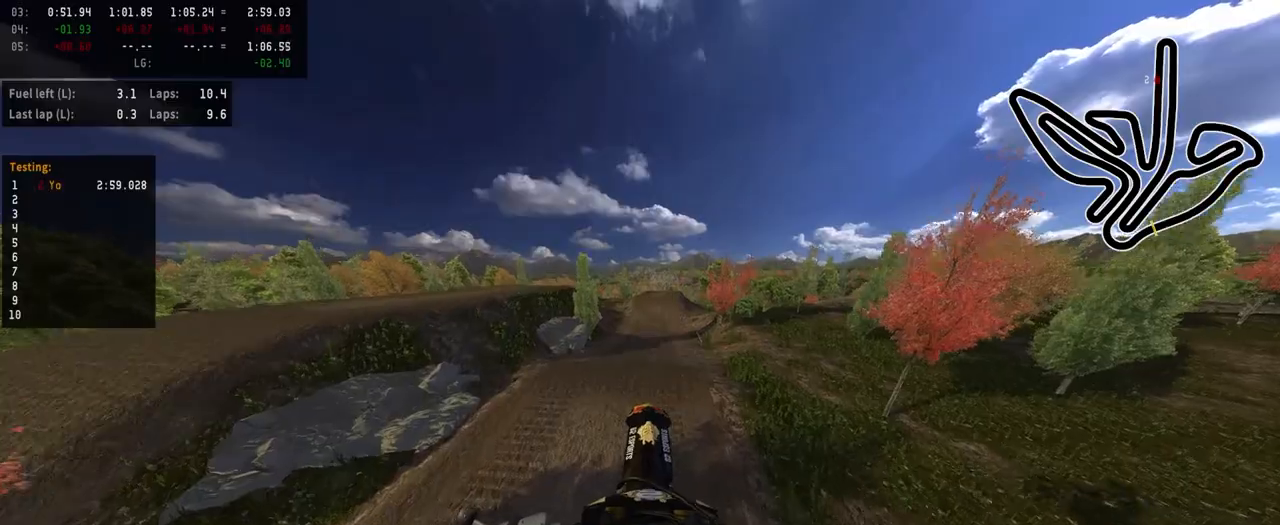
{"buttons": ["R2"], "left_stick": "center", "right_stick": "up", "events": [[250, "R2", "down"], [350, "right_stick", "up"]]}
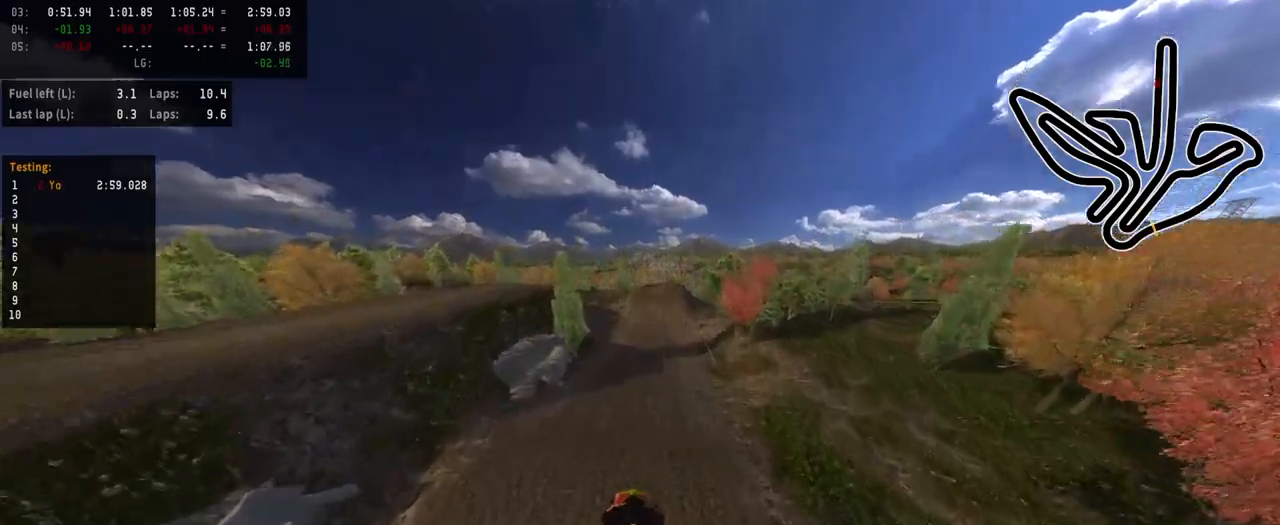
{"buttons": ["R2"], "left_stick": "right", "right_stick": "up", "events": [[450, "left_stick", "right"]]}
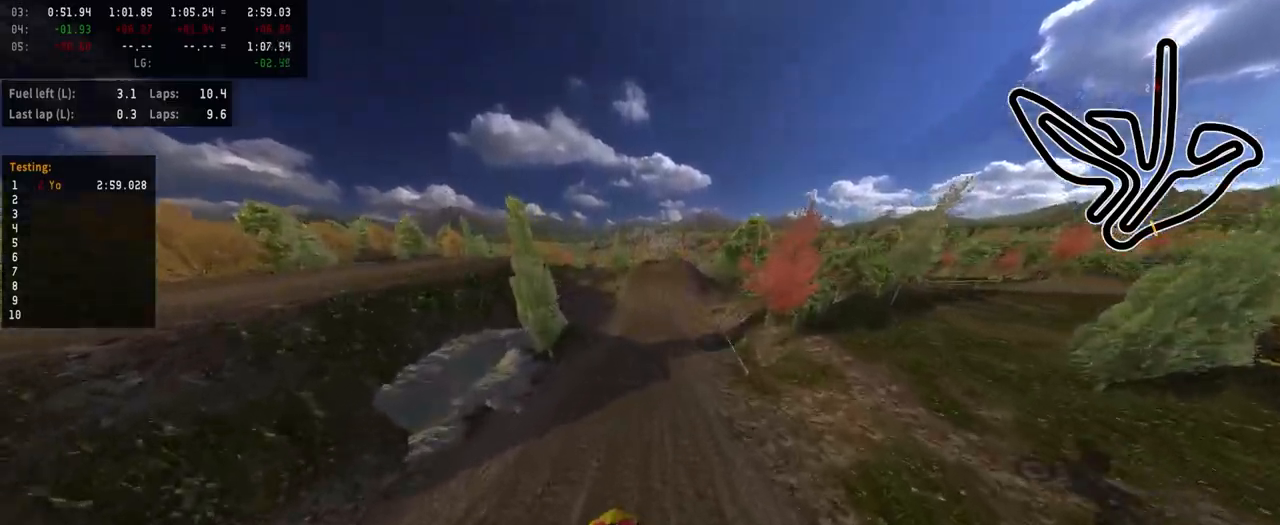
{"buttons": ["R2"], "left_stick": "center", "right_stick": "up", "events": [[67, "left_stick", "center"]]}
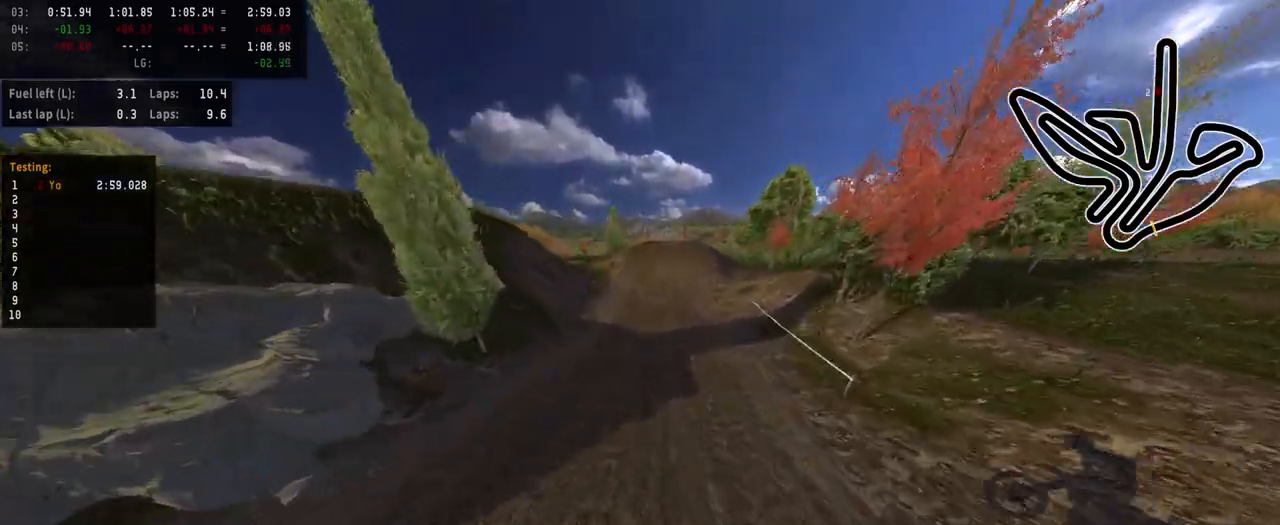
{"buttons": [], "left_stick": "center", "right_stick": "center", "events": [[250, "right_stick", "center"], [300, "R2", "up"]]}
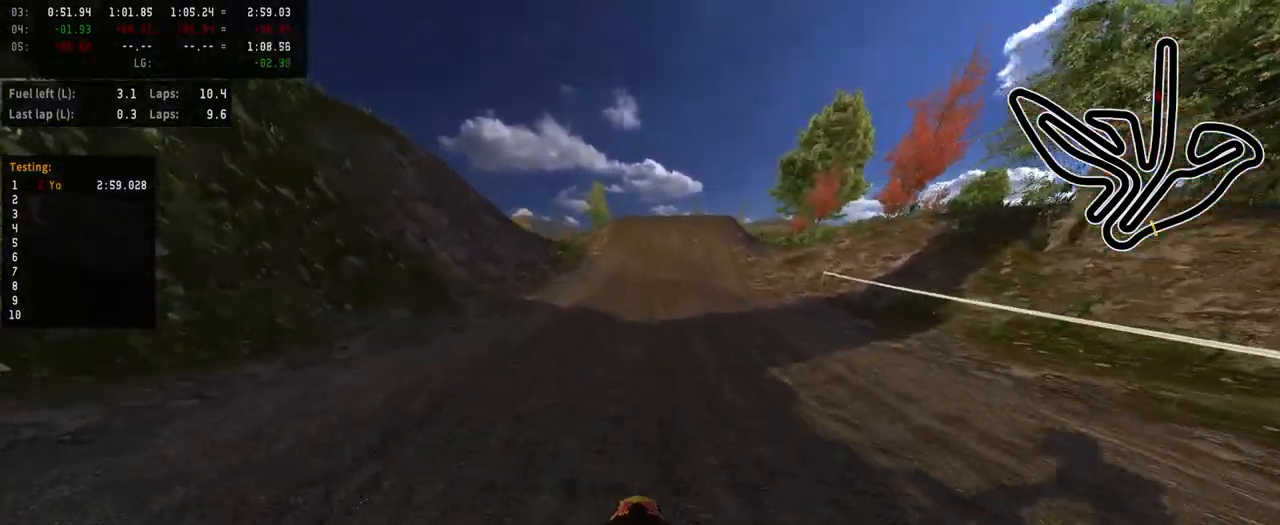
{"buttons": ["R2"], "left_stick": "center", "right_stick": "center", "events": [[167, "R2", "down"], [167, "left_stick", "right"], [250, "left_stick", "center"], [383, "R3", "down"], [500, "R3", "up"]]}
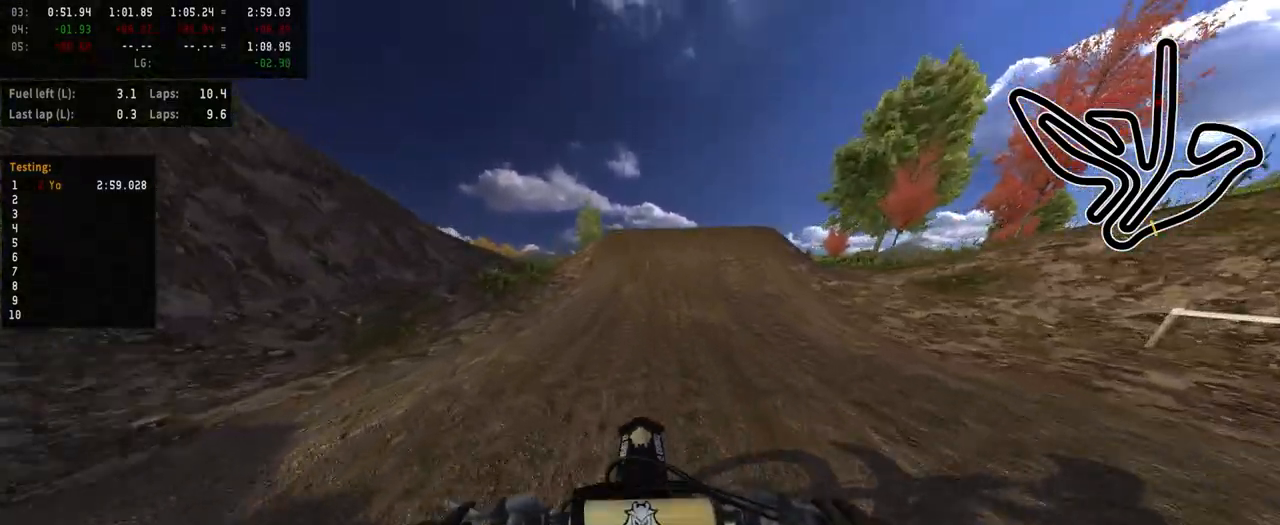
{"buttons": ["R2", "R3"], "left_stick": "center", "right_stick": "center", "events": [[200, "left_stick", "right"], [300, "left_stick", "center"], [433, "R3", "down"]]}
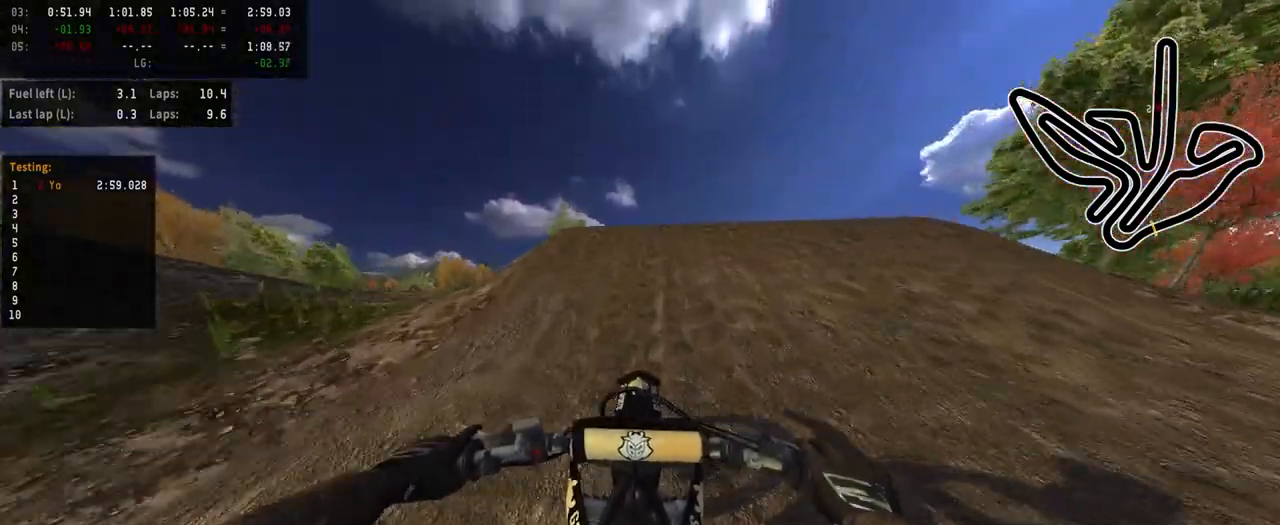
{"buttons": ["R2"], "left_stick": "center", "right_stick": "up", "events": [[83, "R3", "up"], [200, "right_stick", "up"]]}
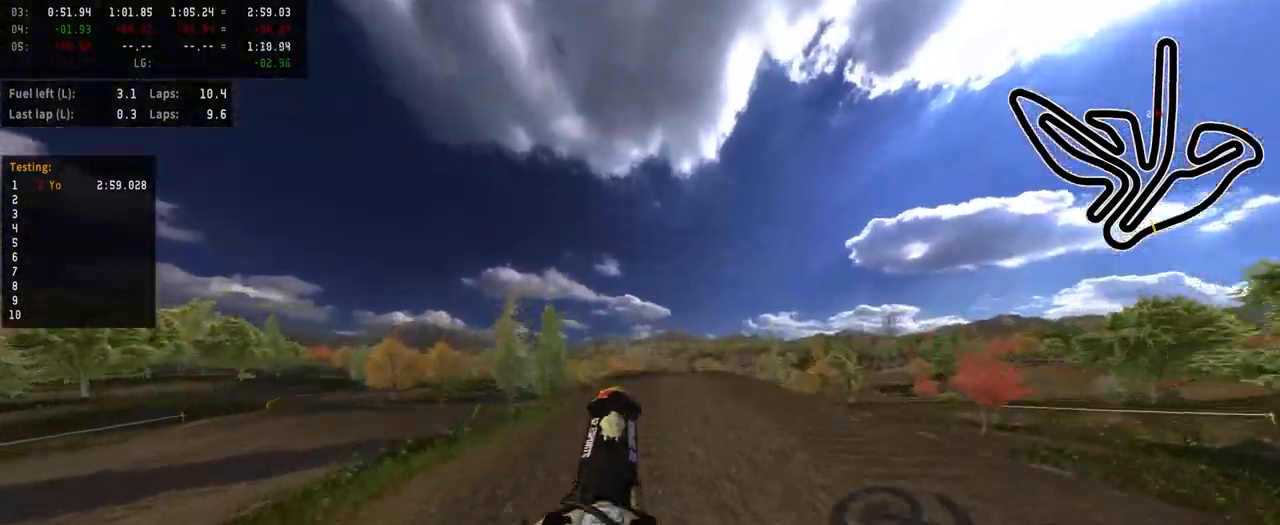
{"buttons": [], "left_stick": "right", "right_stick": "center", "events": [[50, "right_stick", "center"], [100, "R2", "up"], [400, "left_stick", "right"]]}
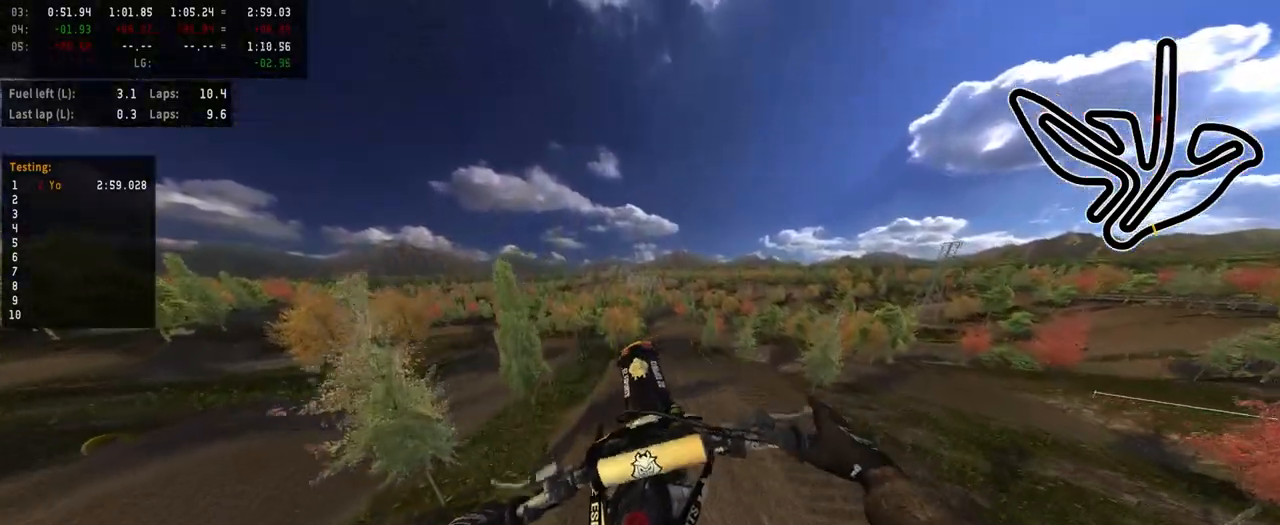
{"buttons": [], "left_stick": "right", "right_stick": "center", "events": []}
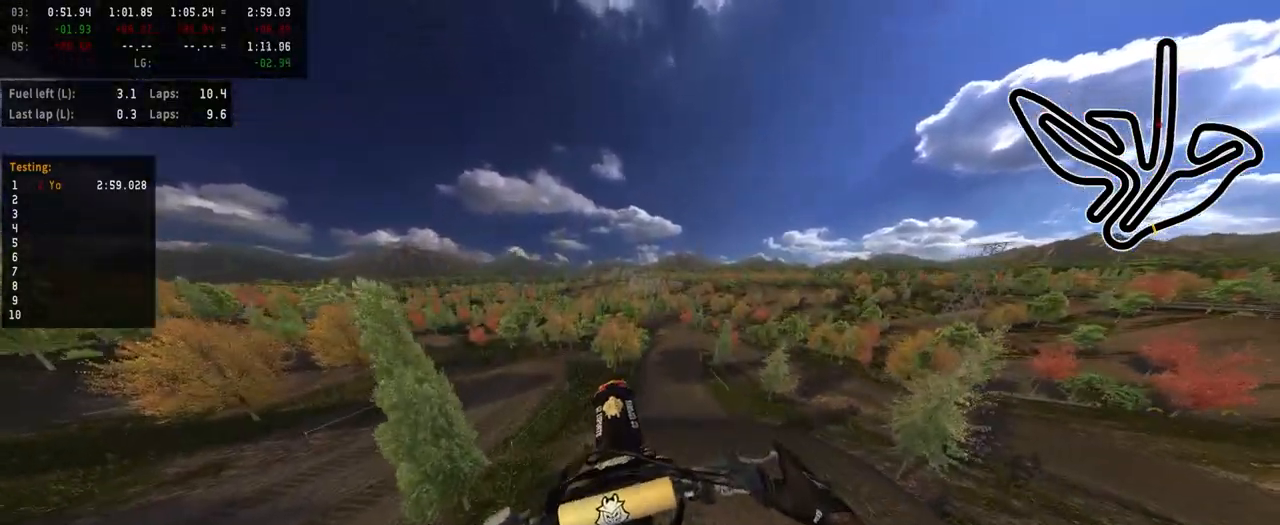
{"buttons": [], "left_stick": "center", "right_stick": "up", "events": [[67, "left_stick", "center"], [150, "left_stick", "left"], [350, "left_stick", "center"], [483, "right_stick", "up"]]}
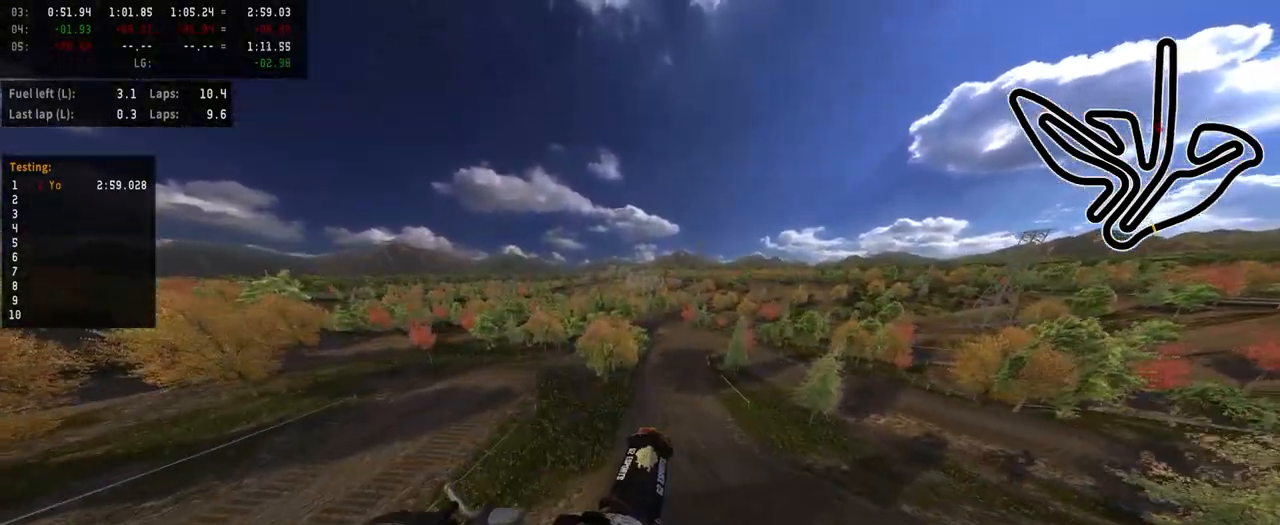
{"buttons": [], "left_stick": "center", "right_stick": "up", "events": [[300, "left_stick", "up"], [500, "left_stick", "center"]]}
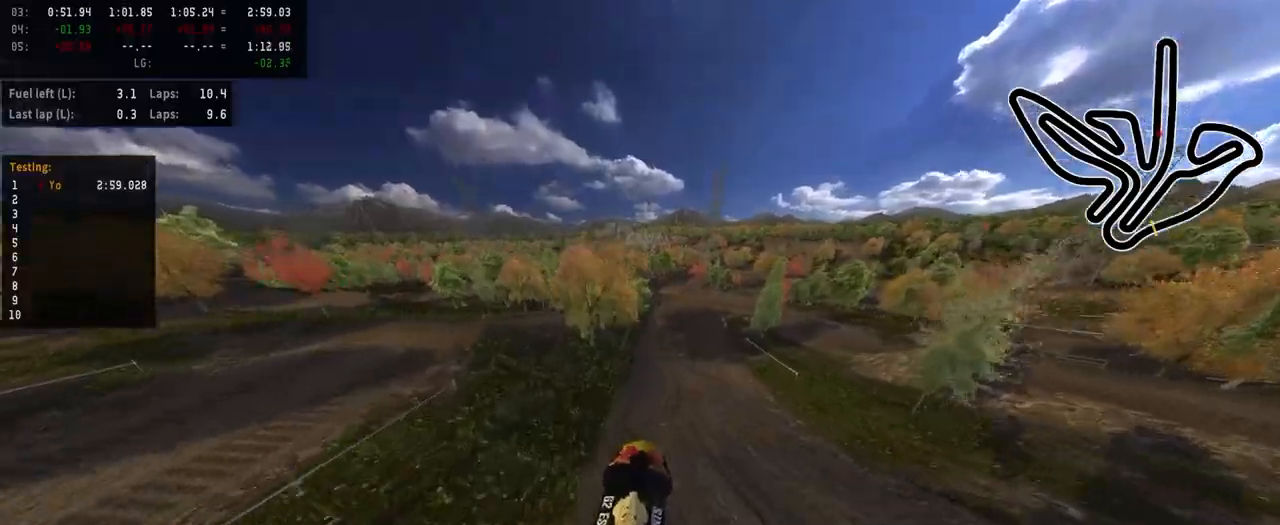
{"buttons": [], "left_stick": "center", "right_stick": "center", "events": [[217, "left_stick", "up-right"], [400, "left_stick", "center"], [417, "right_stick", "center"]]}
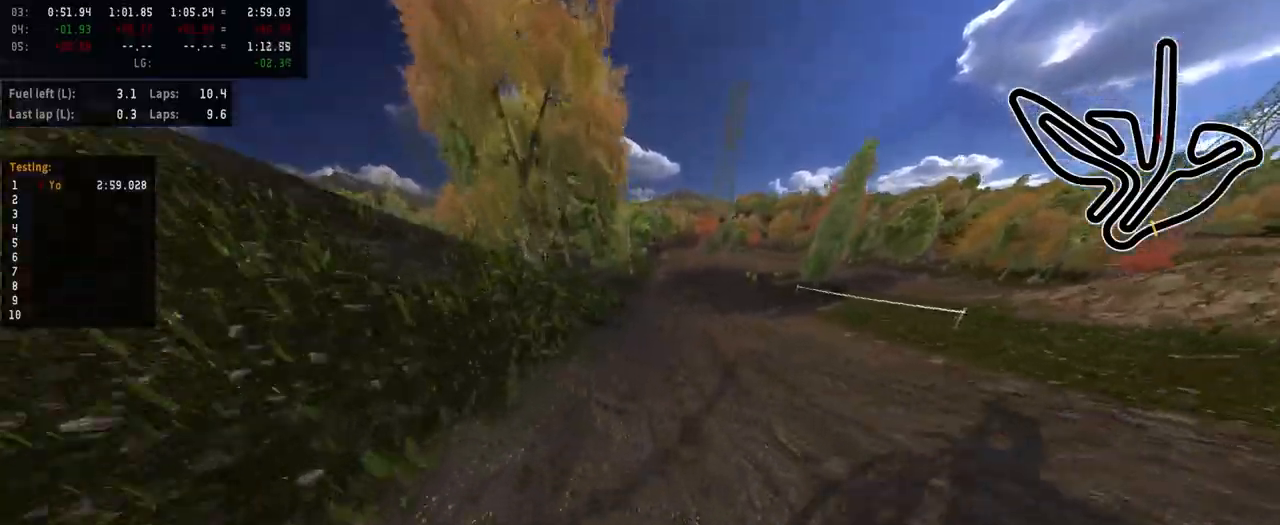
{"buttons": ["R2", "R3"], "left_stick": "center", "right_stick": "center", "events": [[400, "R3", "down"], [500, "R2", "down"]]}
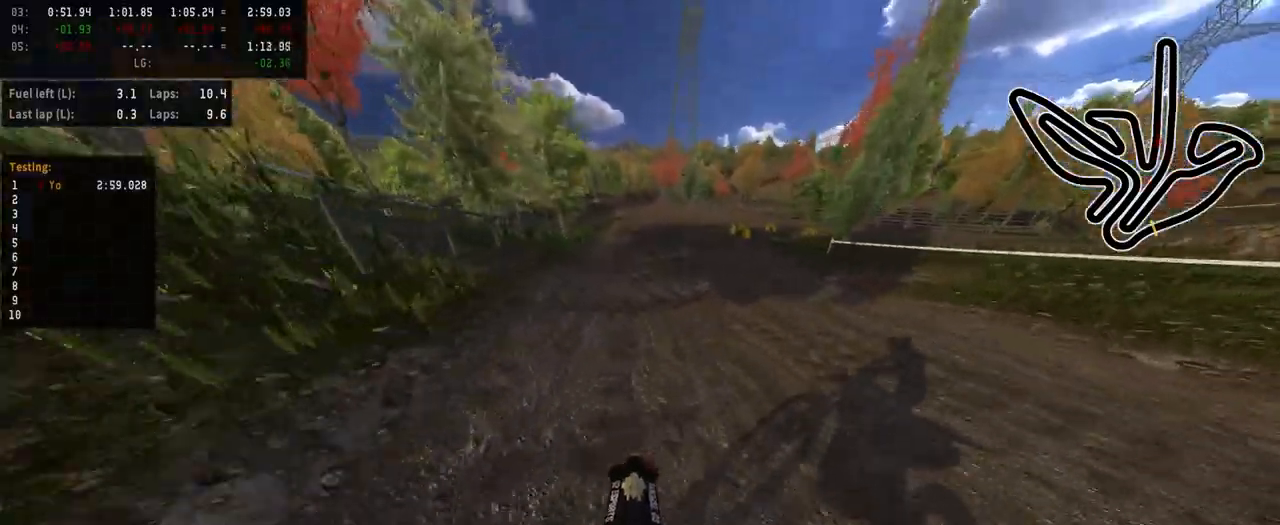
{"buttons": ["R2"], "left_stick": "right", "right_stick": "center", "events": [[33, "R3", "up"], [483, "left_stick", "right"]]}
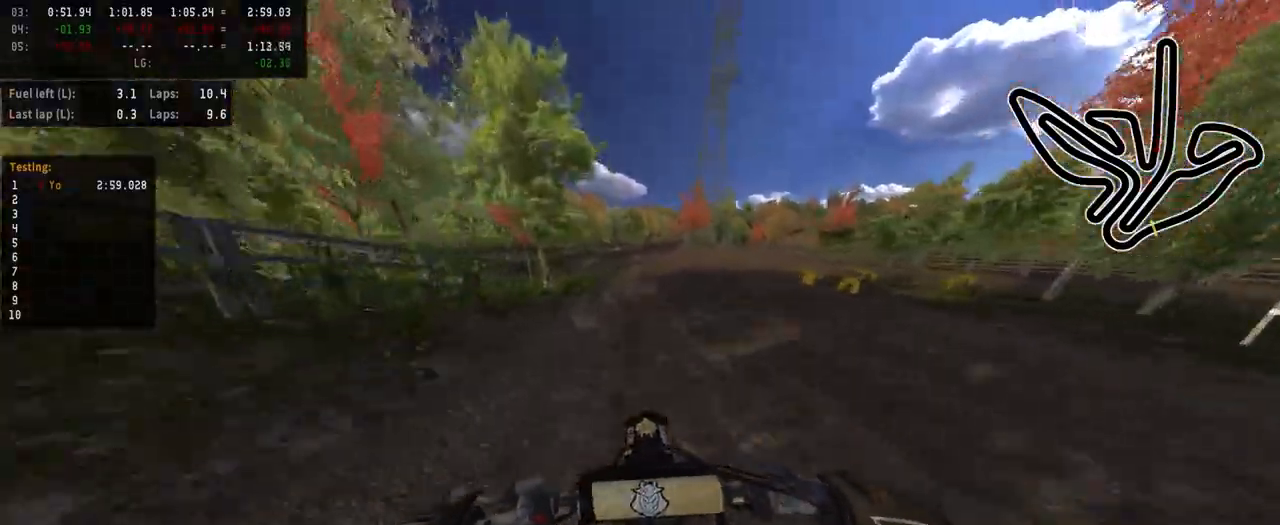
{"buttons": ["R2"], "left_stick": "right", "right_stick": "center", "events": [[283, "R2", "up"], [467, "R2", "down"]]}
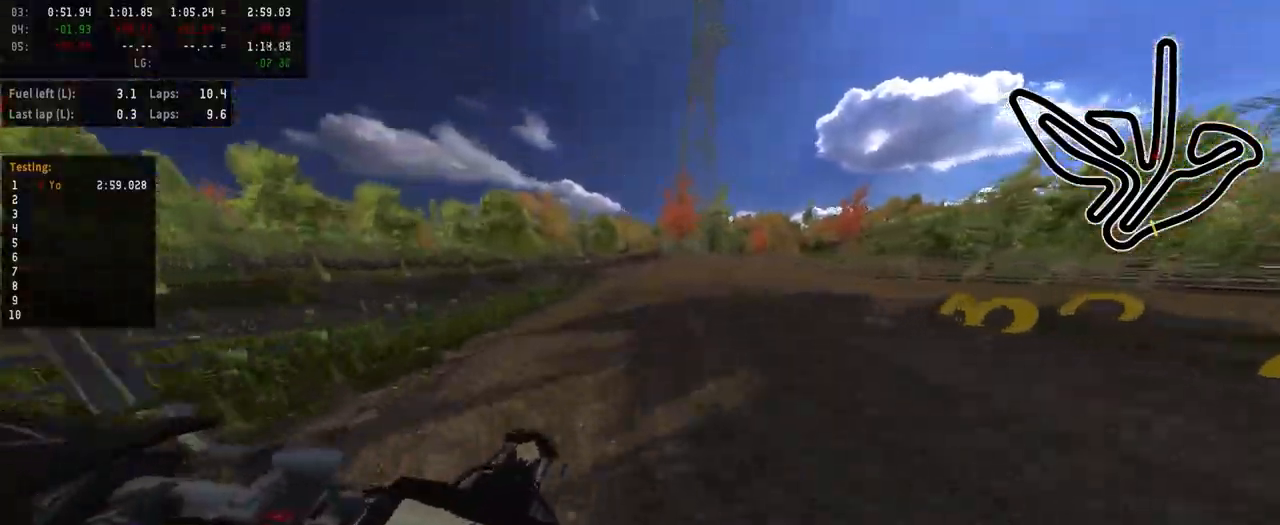
{"buttons": ["L2"], "left_stick": "right", "right_stick": "center", "events": [[17, "left_stick", "center"], [183, "R2", "up"], [250, "left_stick", "right"], [417, "L2", "down"]]}
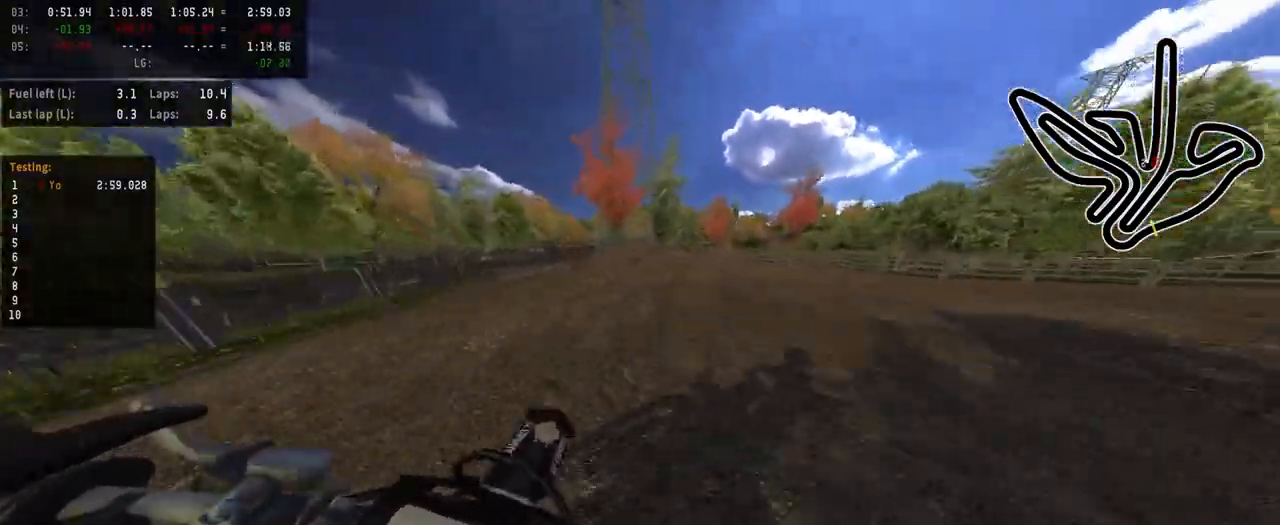
{"buttons": ["L2"], "left_stick": "right", "right_stick": "center", "events": [[117, "L2", "up"], [267, "L2", "down"], [400, "L2", "up"], [483, "L2", "down"]]}
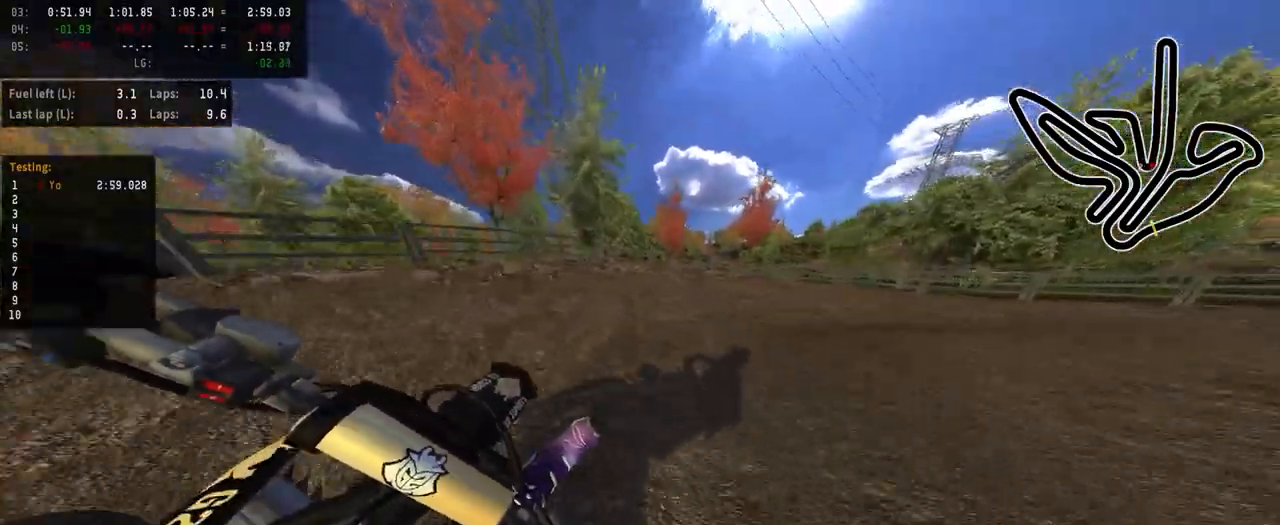
{"buttons": [], "left_stick": "right", "right_stick": "center", "events": [[83, "L2", "up"], [200, "L2", "down"], [333, "L2", "up"]]}
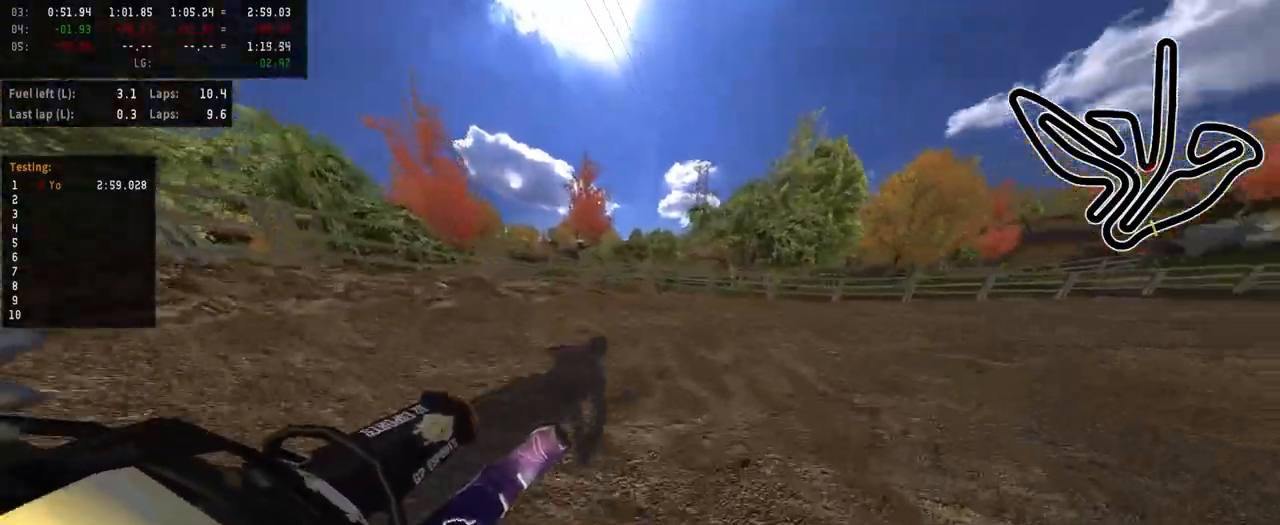
{"buttons": ["R2"], "left_stick": "right", "right_stick": "center", "events": [[300, "R2", "down"], [333, "left_stick", "center"], [500, "left_stick", "right"]]}
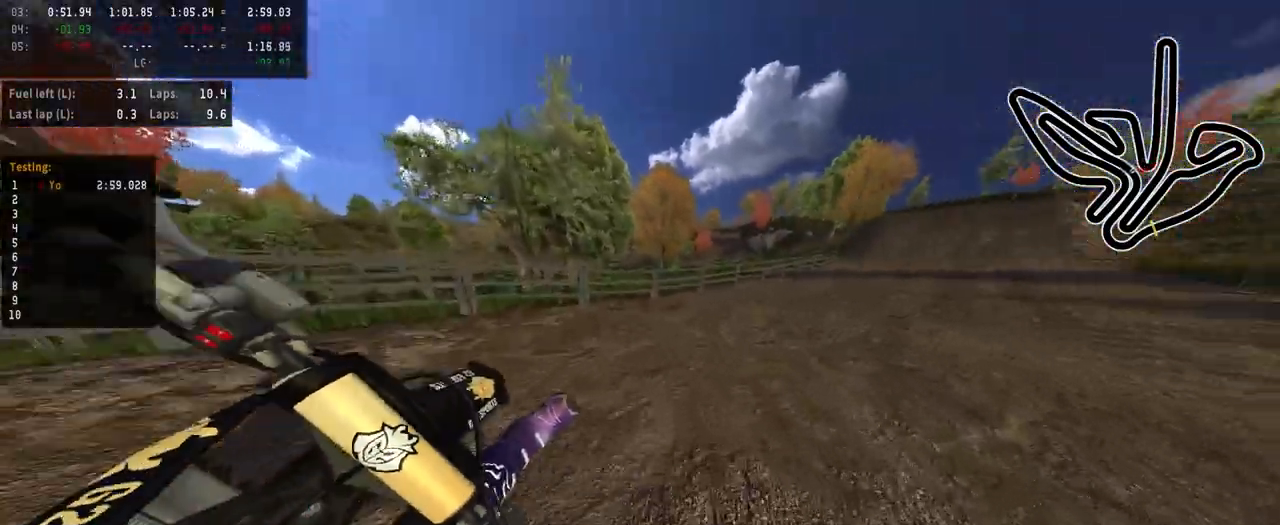
{"buttons": ["R2"], "left_stick": "right", "right_stick": "center", "events": []}
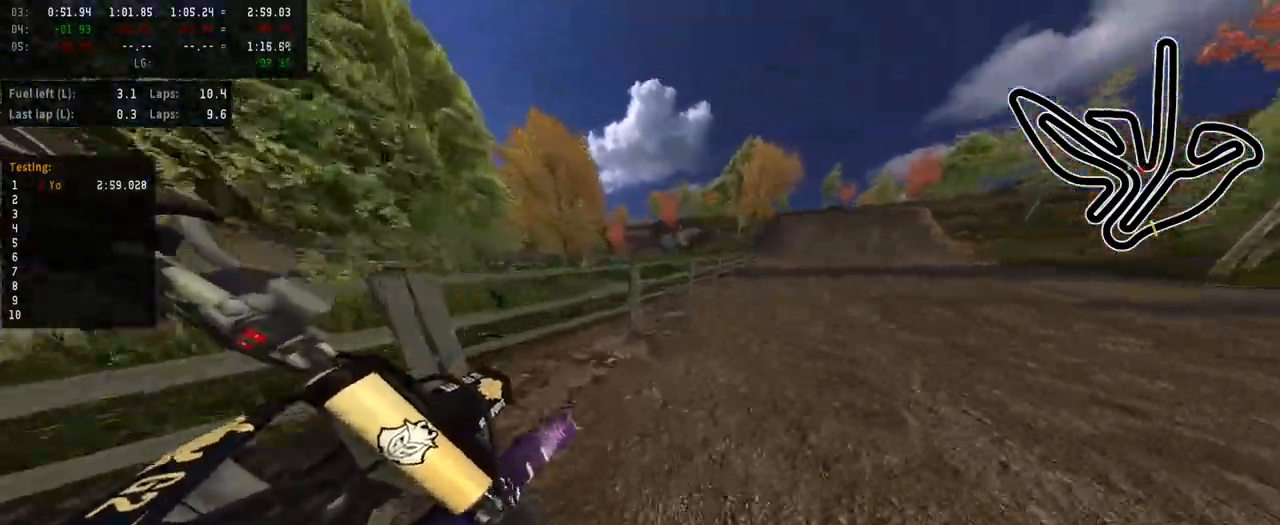
{"buttons": ["R2"], "left_stick": "center", "right_stick": "center", "events": [[133, "left_stick", "center"]]}
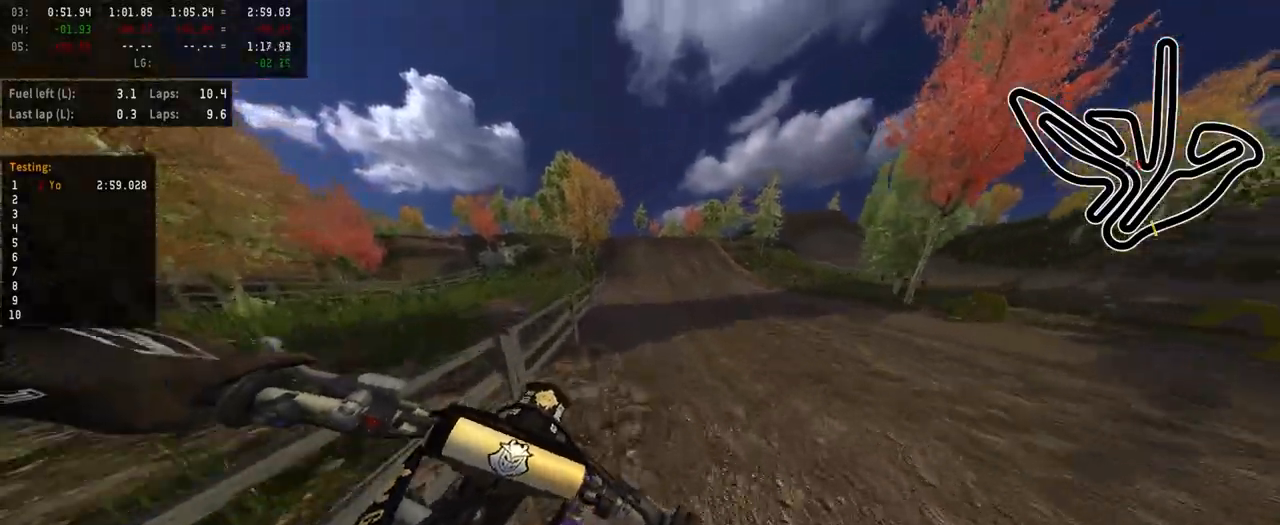
{"buttons": ["R2"], "left_stick": "left", "right_stick": "center", "events": [[317, "left_stick", "left"]]}
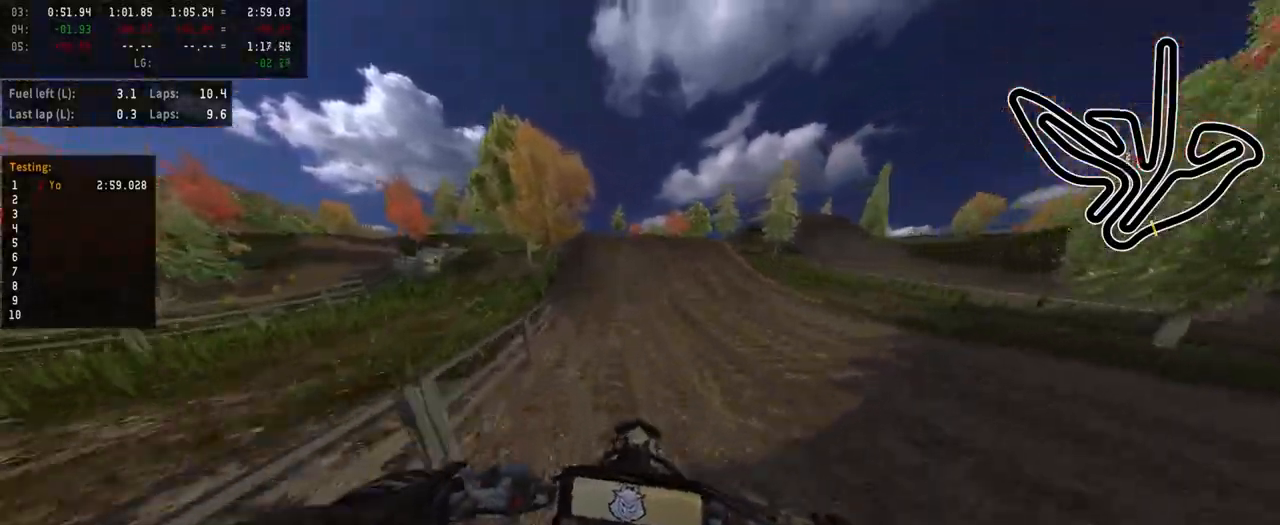
{"buttons": ["R2"], "left_stick": "center", "right_stick": "center", "events": [[167, "left_stick", "center"], [267, "R3", "down"], [400, "R3", "up"]]}
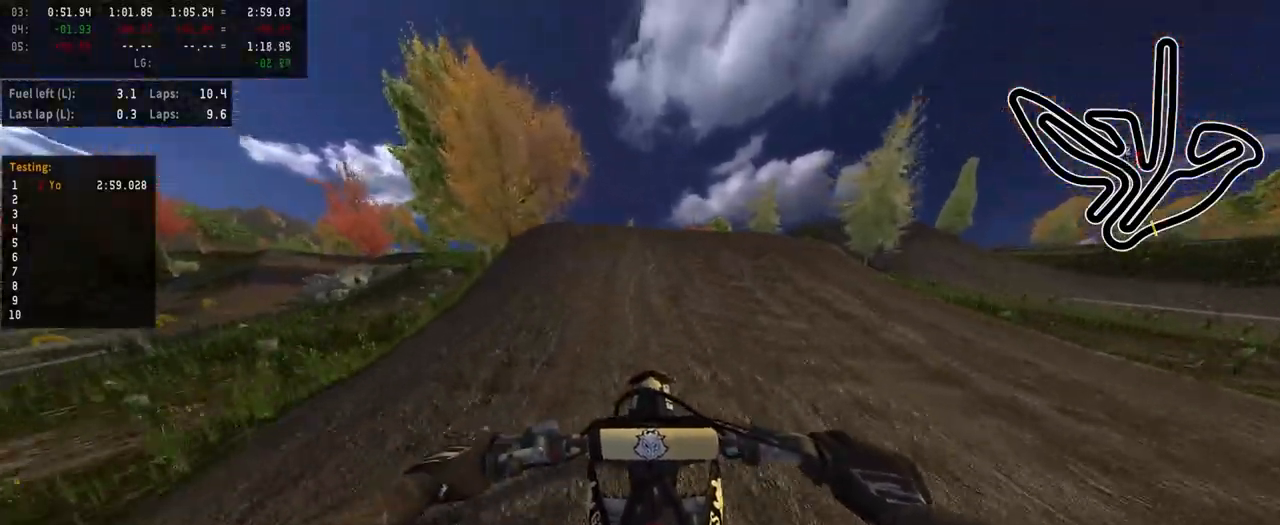
{"buttons": ["R2"], "left_stick": "center", "right_stick": "up", "events": [[67, "right_stick", "up"], [217, "left_stick", "left"], [300, "left_stick", "center"]]}
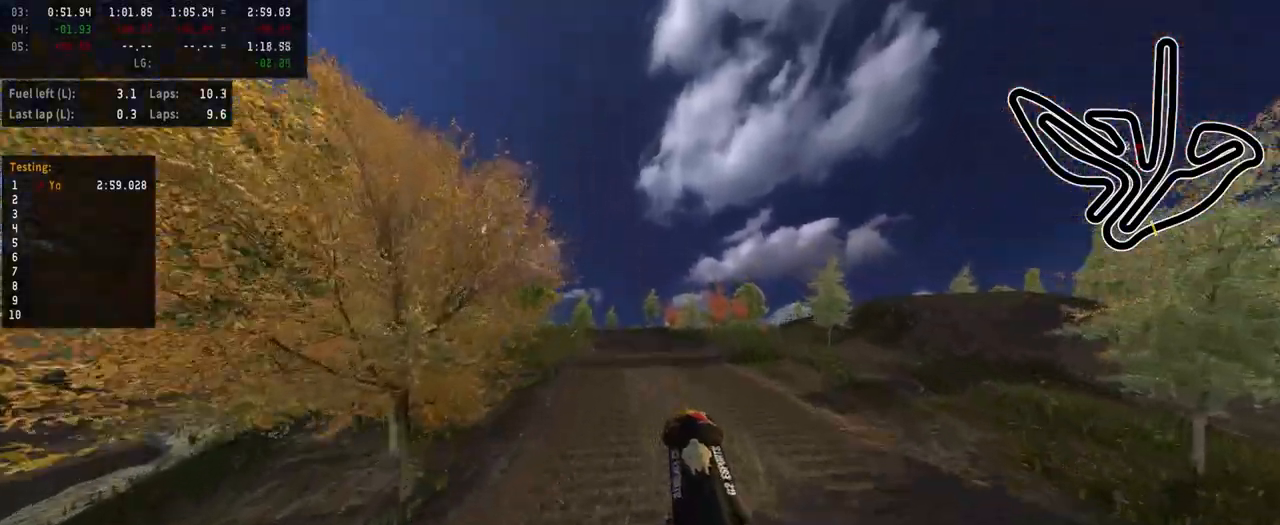
{"buttons": [], "left_stick": "left", "right_stick": "center", "events": [[167, "right_stick", "center"], [250, "R2", "up"], [250, "left_stick", "left"]]}
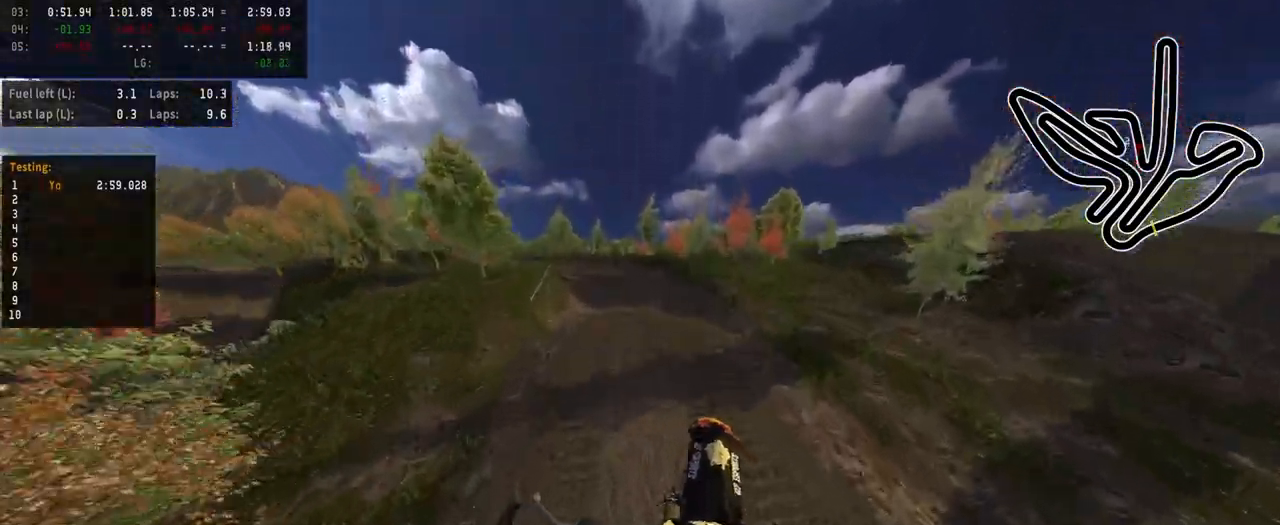
{"buttons": ["R2"], "left_stick": "left", "right_stick": "up", "events": [[100, "right_stick", "up"], [117, "R2", "down"]]}
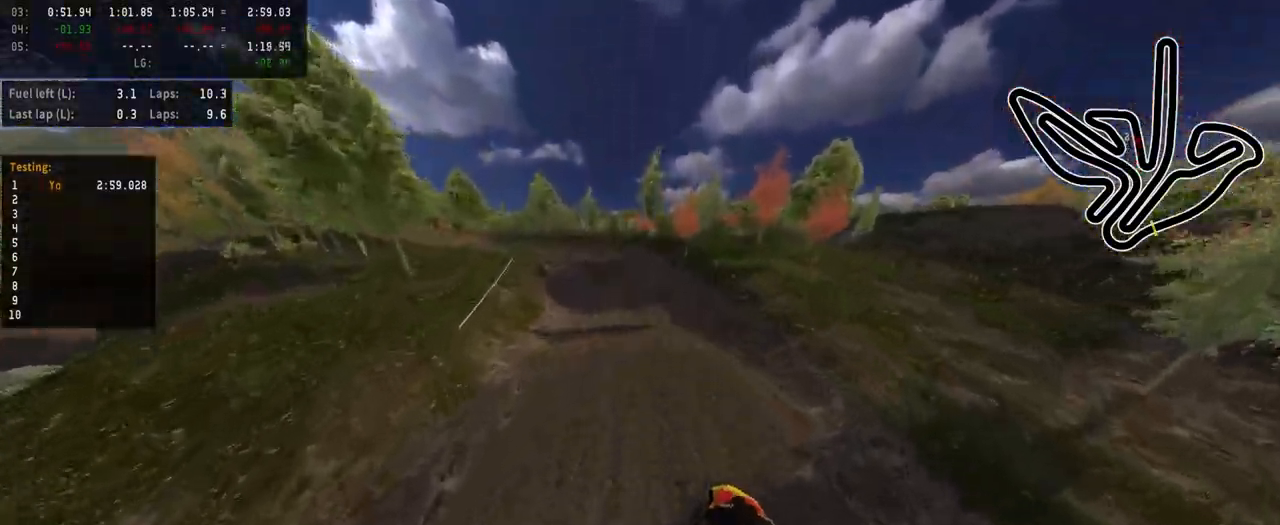
{"buttons": ["R2"], "left_stick": "left", "right_stick": "up", "events": [[333, "left_stick", "center"], [500, "left_stick", "left"]]}
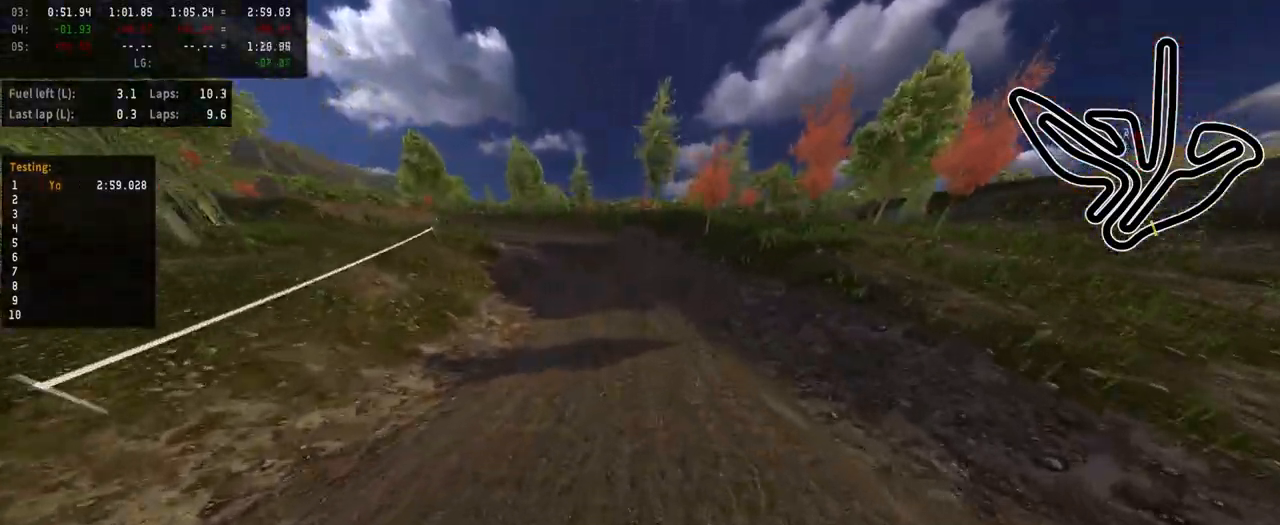
{"buttons": ["R2"], "left_stick": "center", "right_stick": "center", "events": [[117, "left_stick", "center"], [150, "right_stick", "center"], [350, "R3", "down"], [467, "R3", "up"]]}